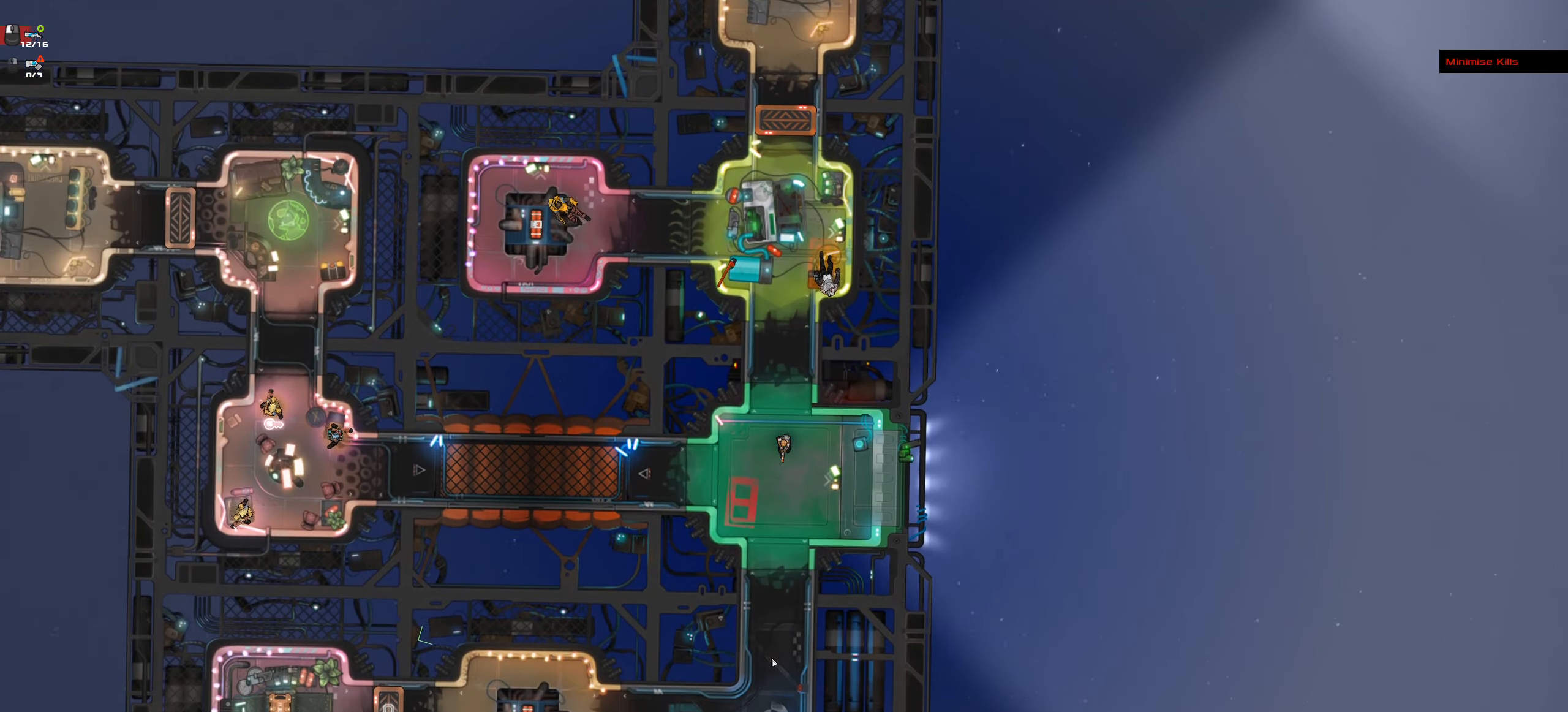
Gameplay with keyboard and mouse; each line is a JSON object with the keys and mouse buttons held at the frame after it. "events" lists presses ("down") and releases ("up") of ".", "/", "0", "1", "2", "3", "4", "5", "6", "7", "8", "9", "a", "alt_l", "alt_r", "b", "backslash", "backspace", "c", "caps_lock", "comma", "ctrl_l", "ctrl_r", "d", "down", "e", "equals", "f", "g", "h", "i", "j", "k", "l", "lbracket", "left", "m", "minus", "n", "o", "p", "q", "quote", "r", "rbracket", "return", "right", "s", "semicolon", "shift_l", "shift_r", "space", "super", "t", "tab", "tilde", "u", "up", "v", "w", "x", "y", "z", "mouse_left", "mouse_wheel" and "mouse_right" between this image and that frame as [ms after this image, input, new state], when the widget could be followed in between. "mouse_left", "mouse_wheel", "mouse_right" = the "left", "wheel", "right" buttons of the "mouse" list. No other keys are recorded. "wheel" means that the mouse wheel is clicked or scrolled. Not read: mouse_move.
{"keys": ["ctrl_l"], "mouse": [], "events": [[83, "space", "down"], [233, "space", "up"], [283, "s", "up"]]}
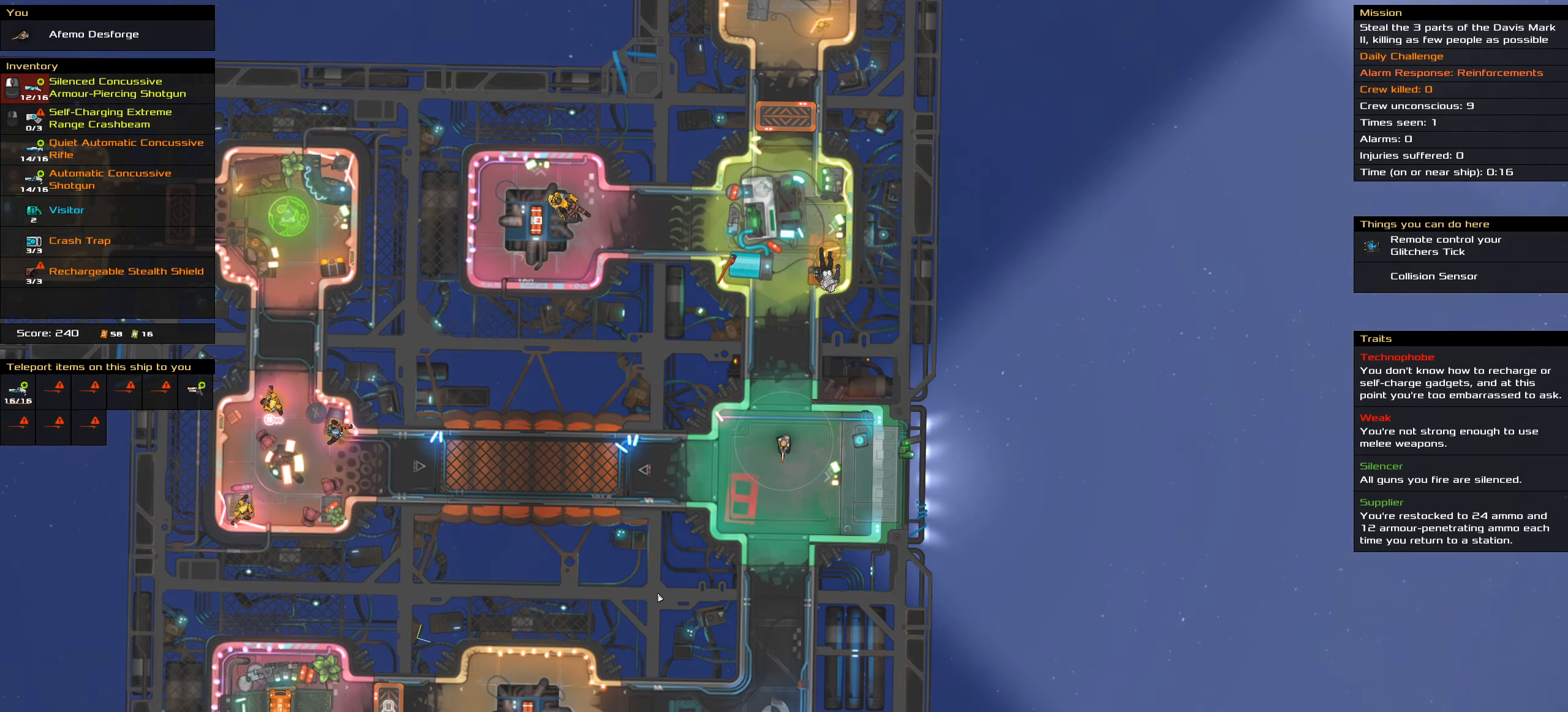
{"keys": ["a", "ctrl_l", "s"], "mouse": [], "events": [[433, "a", "down"], [483, "s", "down"]]}
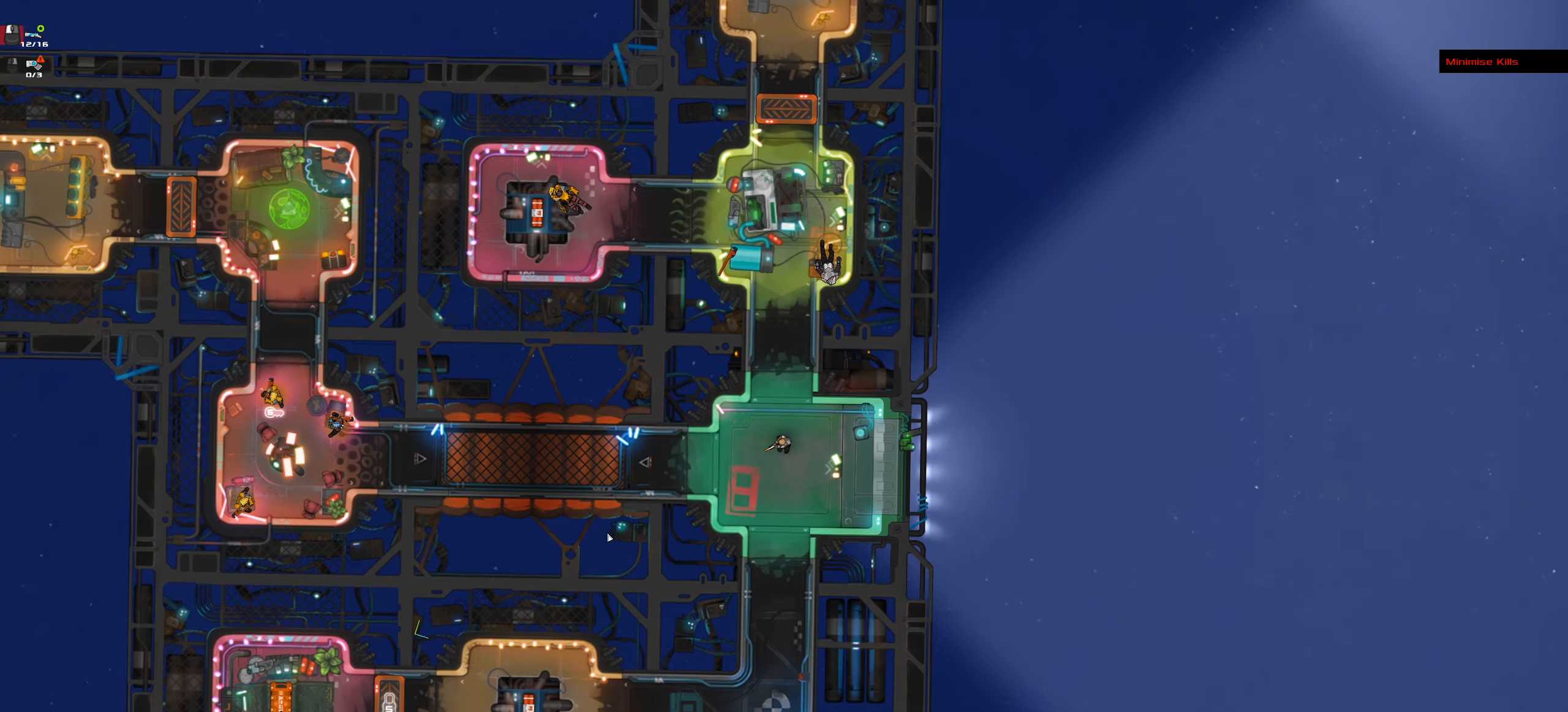
{"keys": ["a", "ctrl_l", "s"], "mouse": [], "events": [[117, "a", "up"], [400, "a", "down"]]}
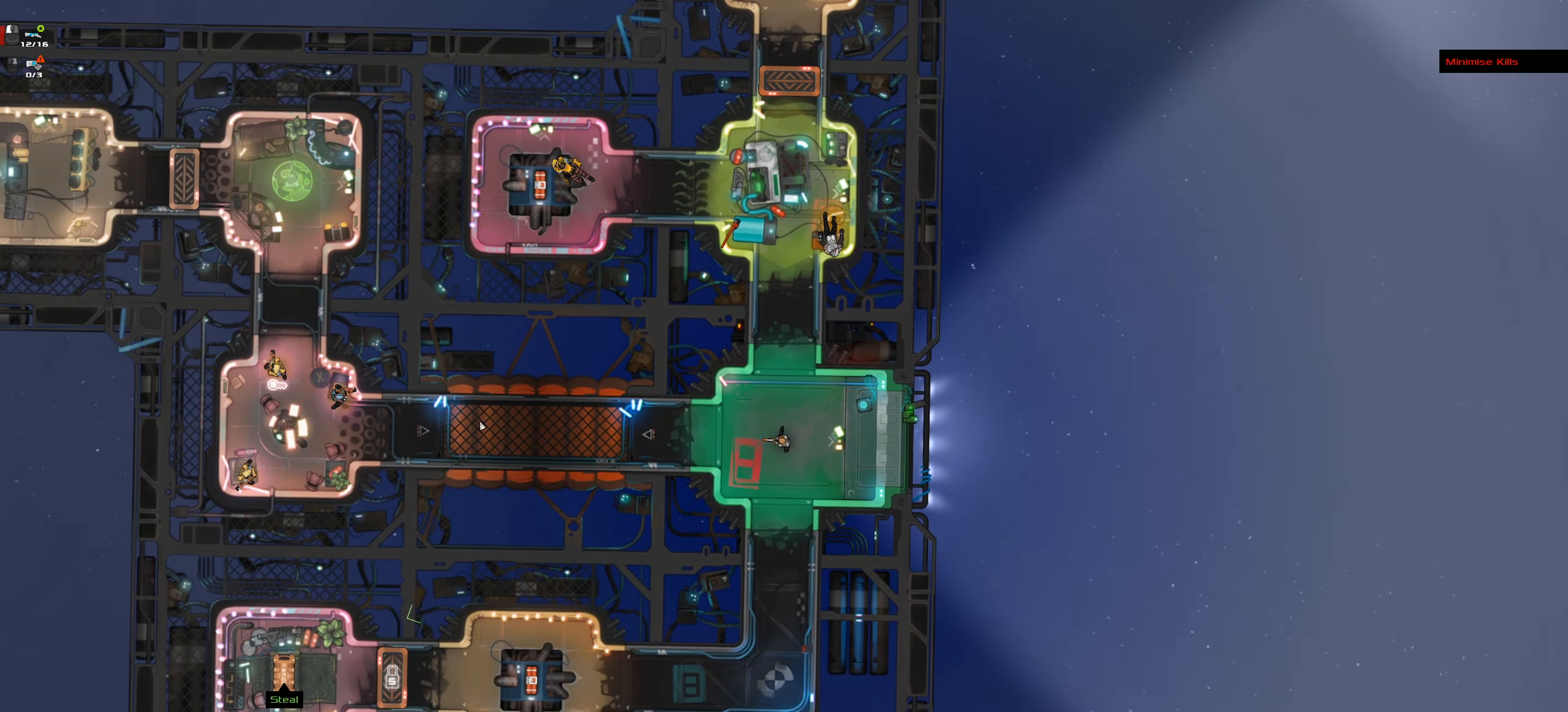
{"keys": ["ctrl_l"], "mouse": [], "events": [[233, "s", "up"], [283, "space", "down"], [367, "a", "up"], [417, "space", "up"]]}
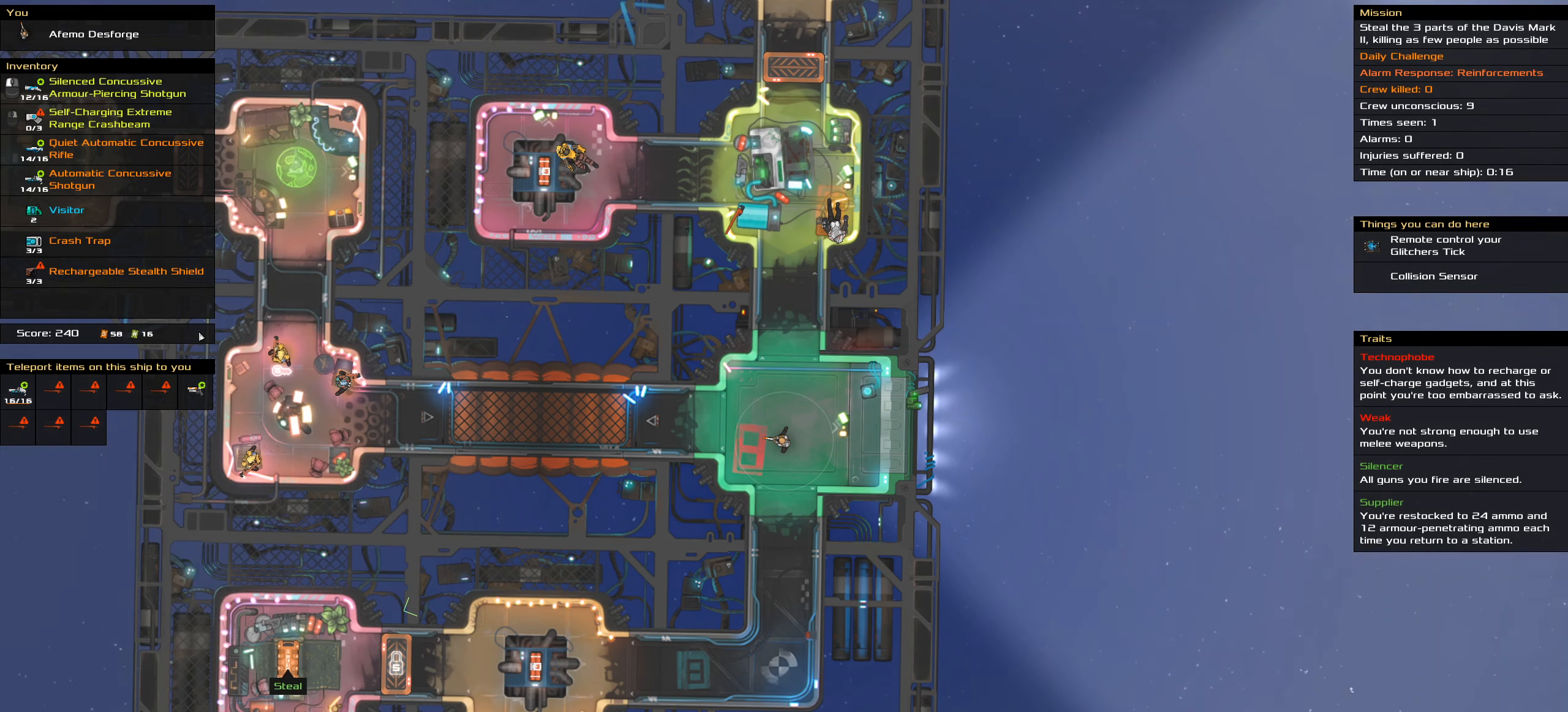
{"keys": ["ctrl_l"], "mouse": [], "events": []}
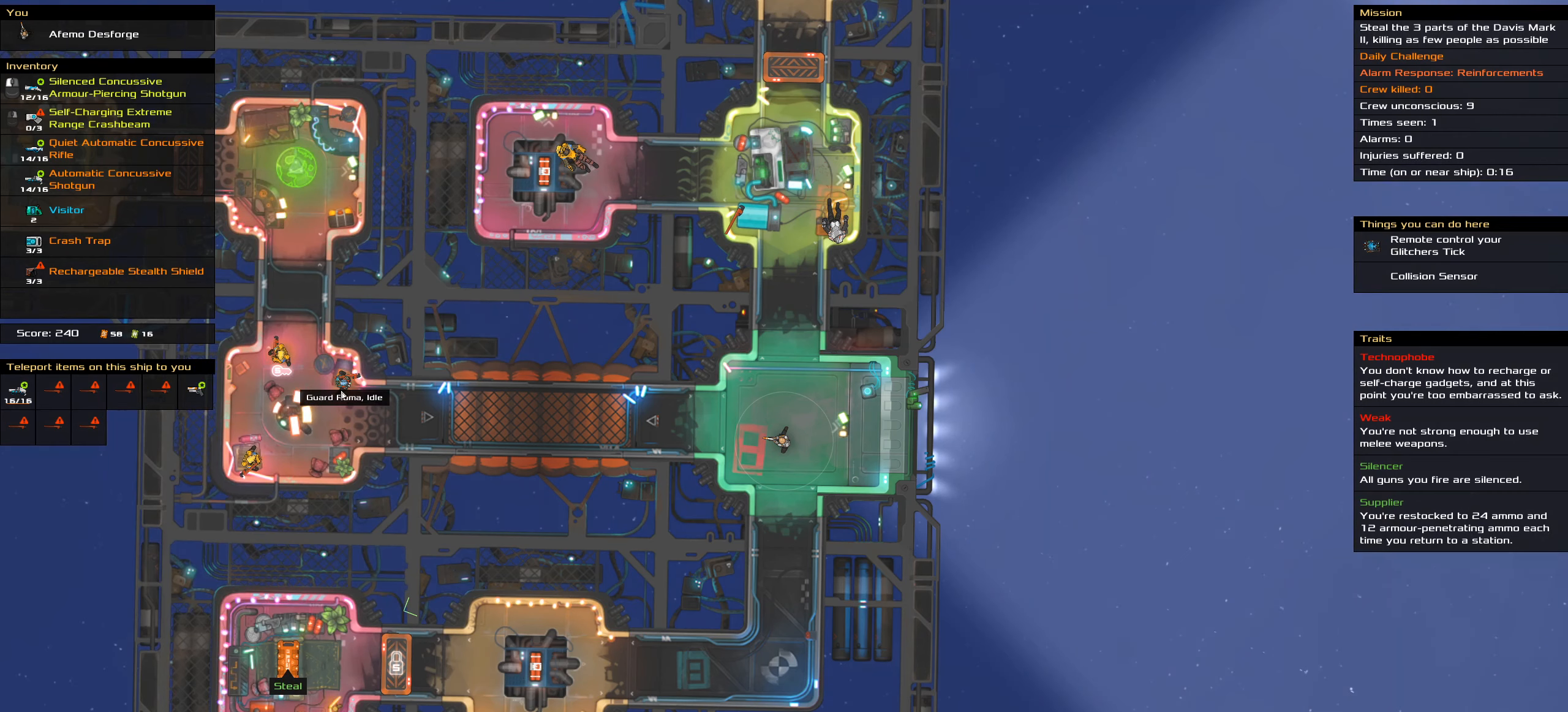
{"keys": ["ctrl_l"], "mouse": [], "events": []}
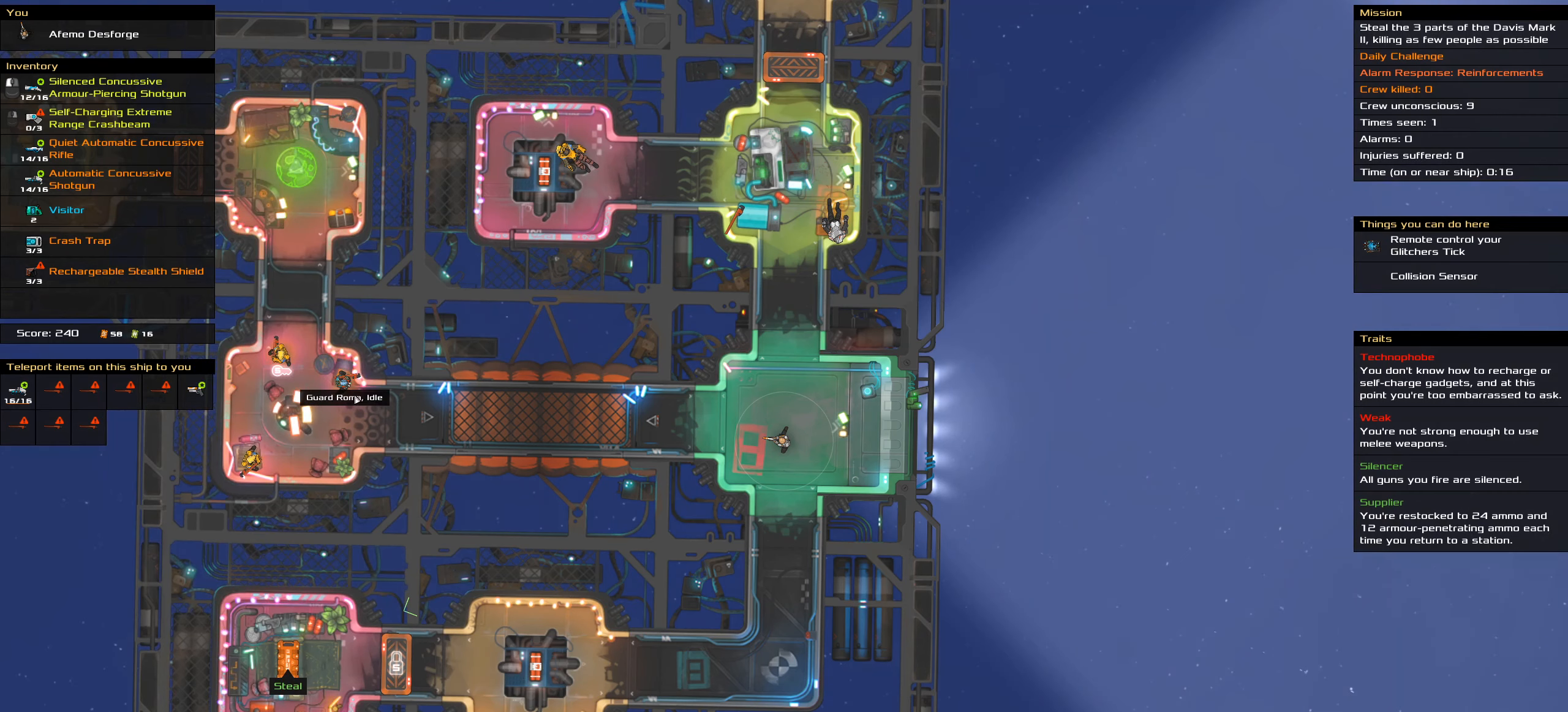
{"keys": [], "mouse": [], "events": [[84, "ctrl_l", "up"]]}
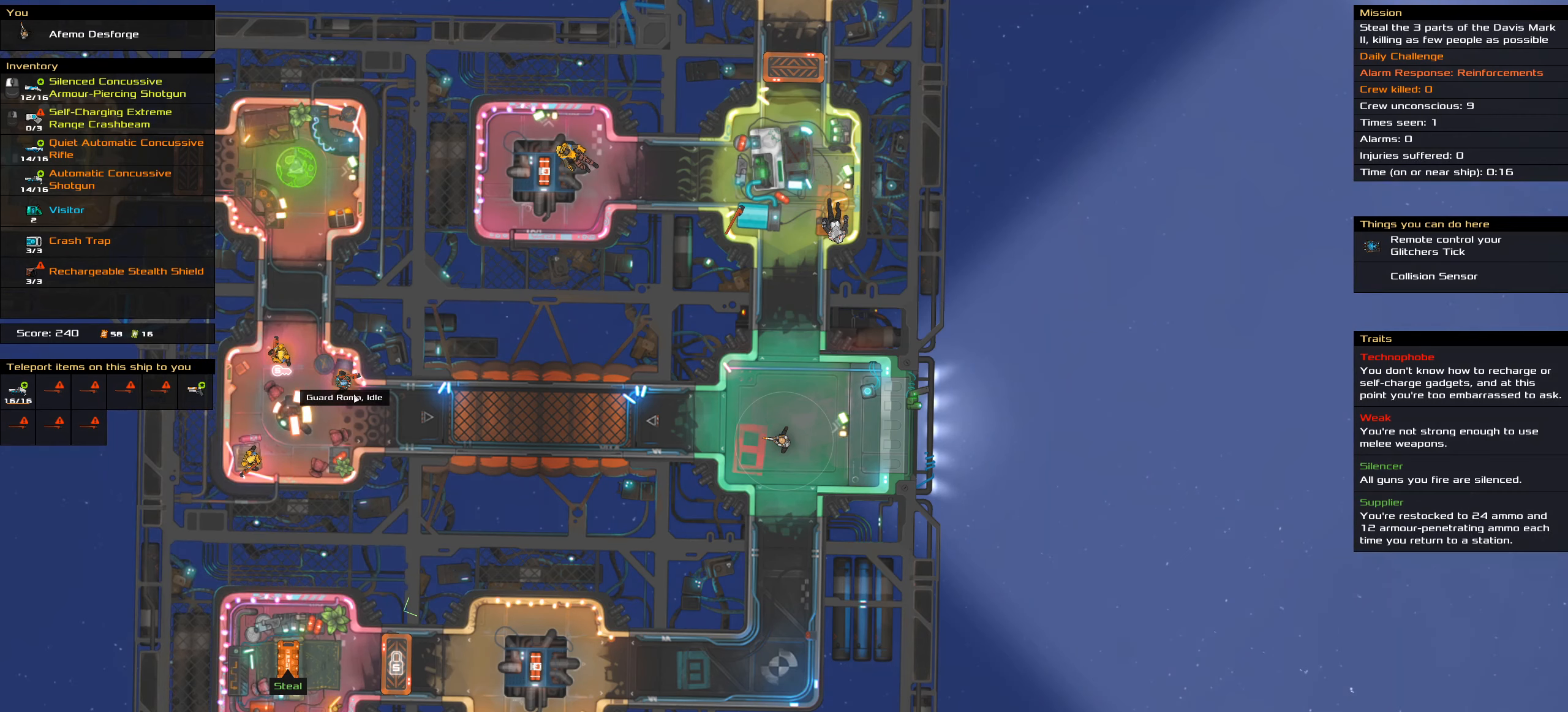
{"keys": [], "mouse": [], "events": []}
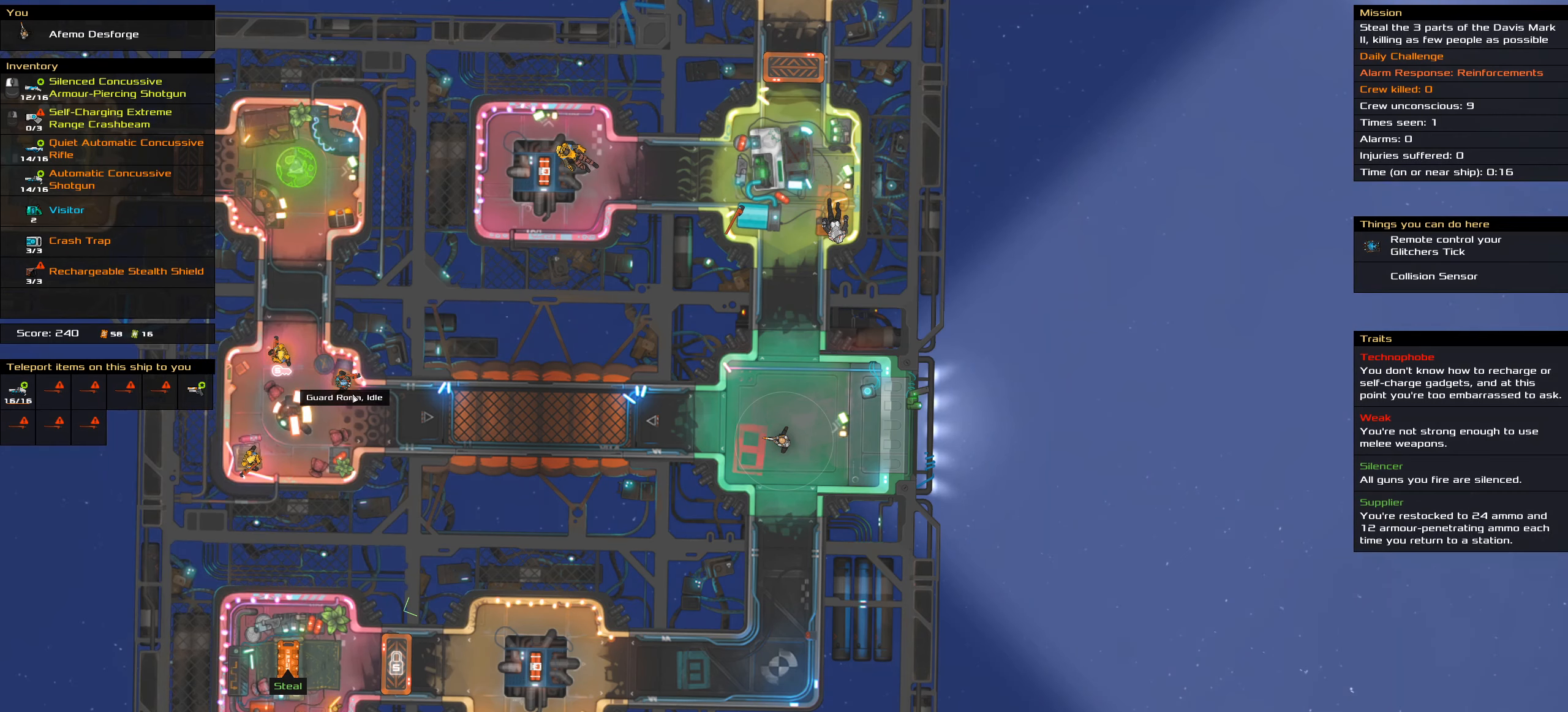
{"keys": [], "mouse": [], "events": []}
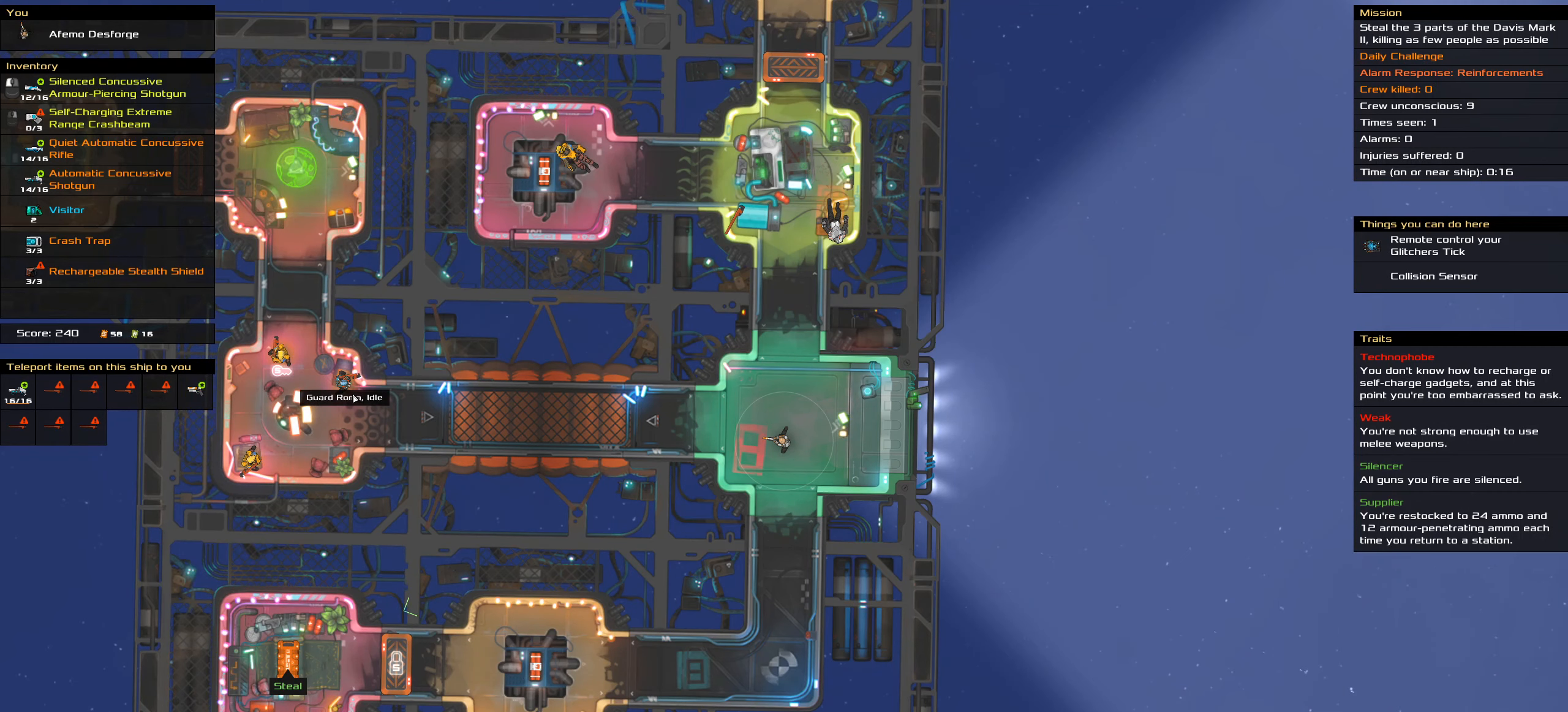
{"keys": [], "mouse": [], "events": []}
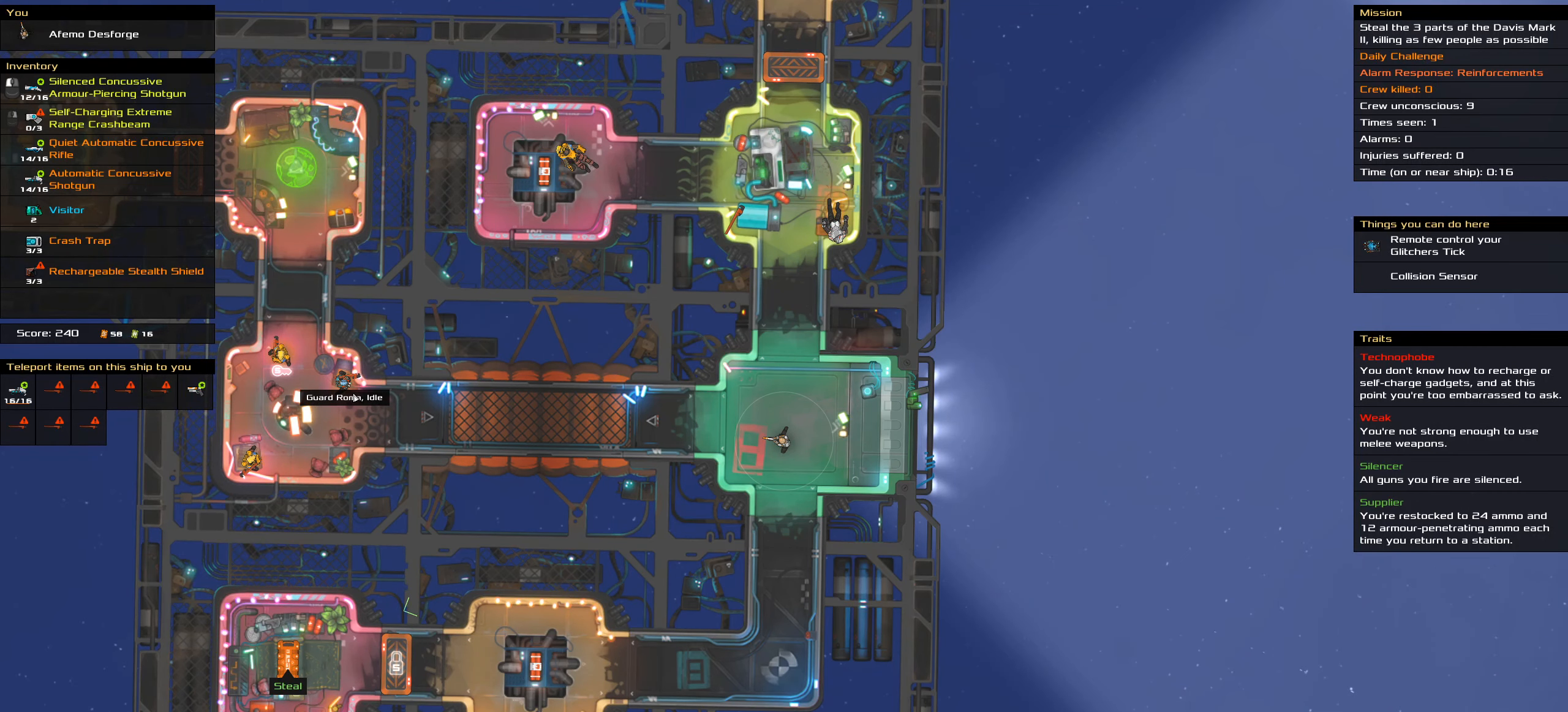
{"keys": [], "mouse": [], "events": []}
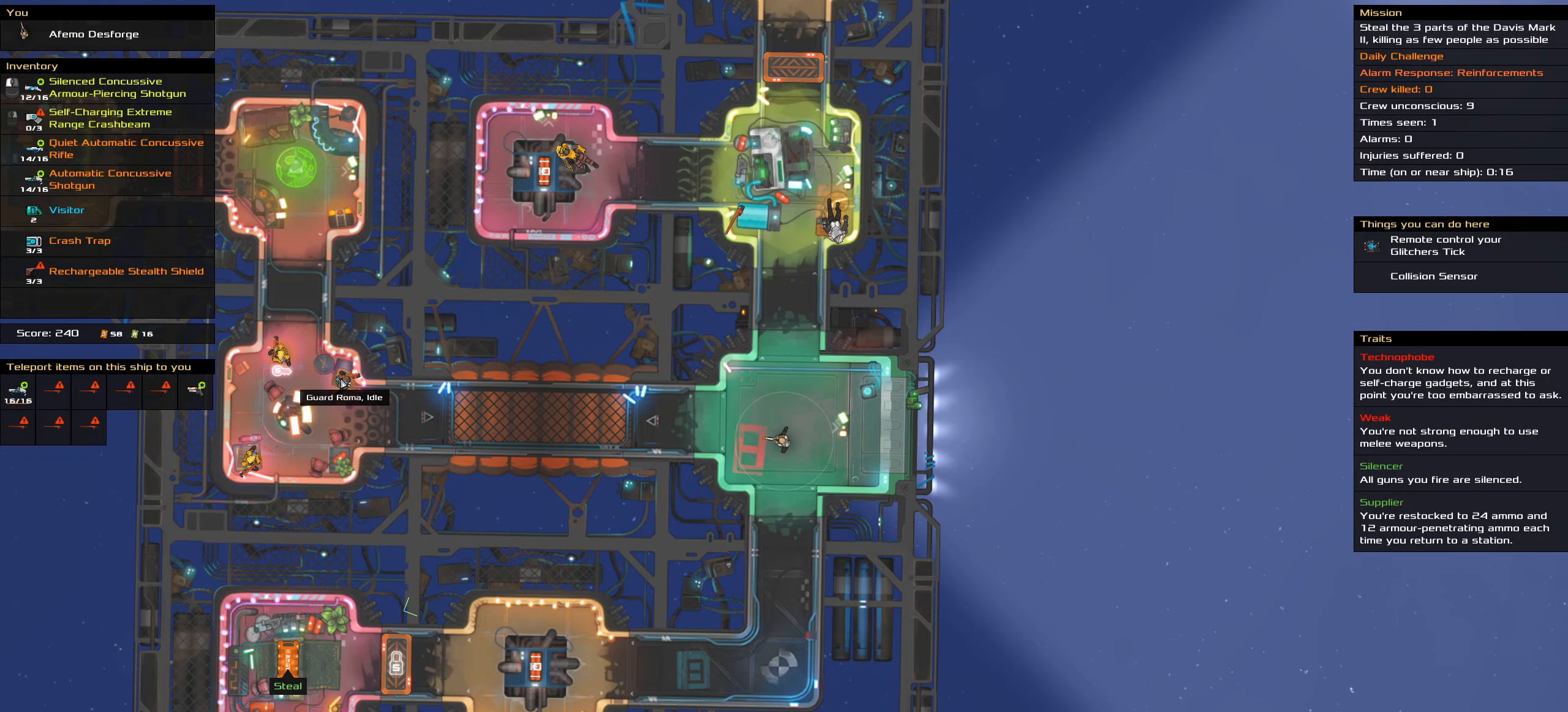
{"keys": [], "mouse": [], "events": []}
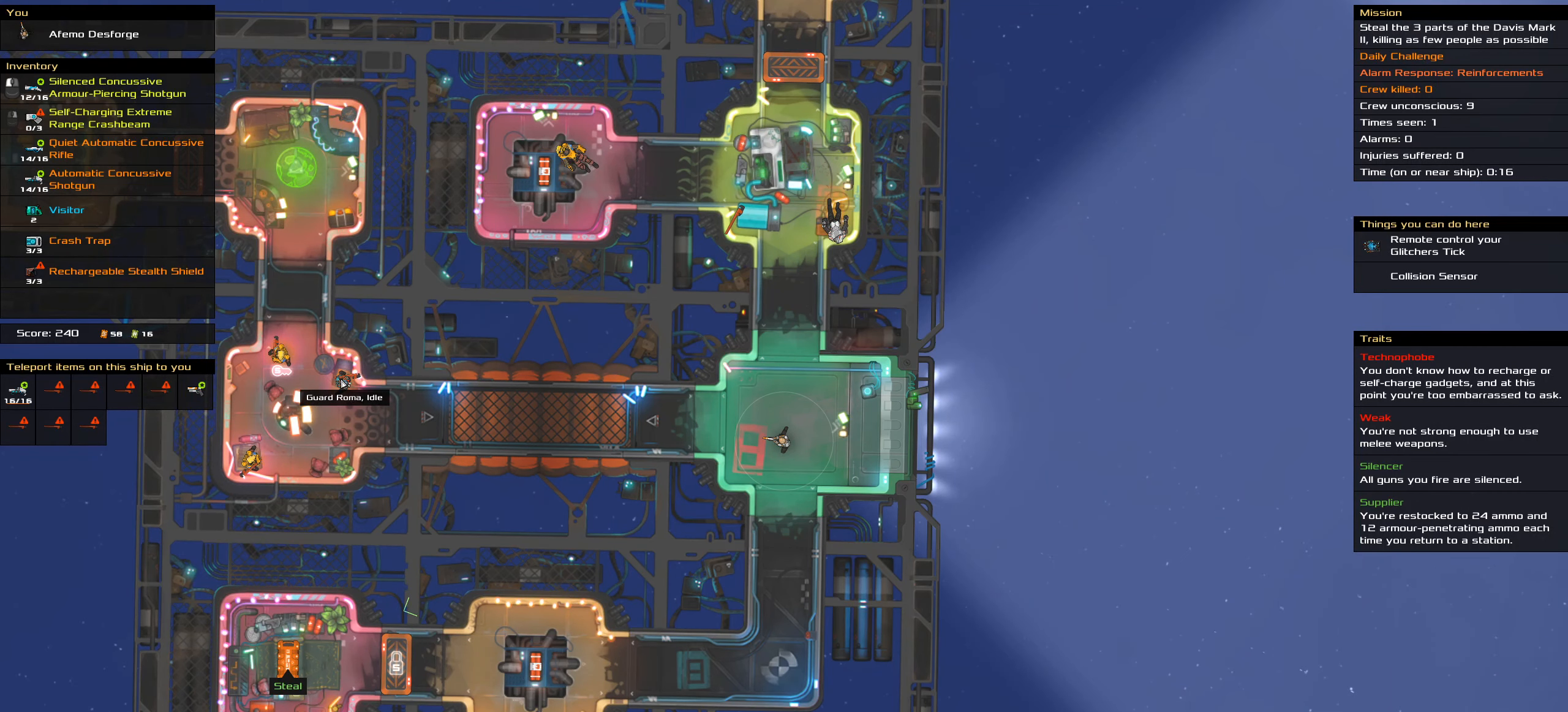
{"keys": [], "mouse": [], "events": []}
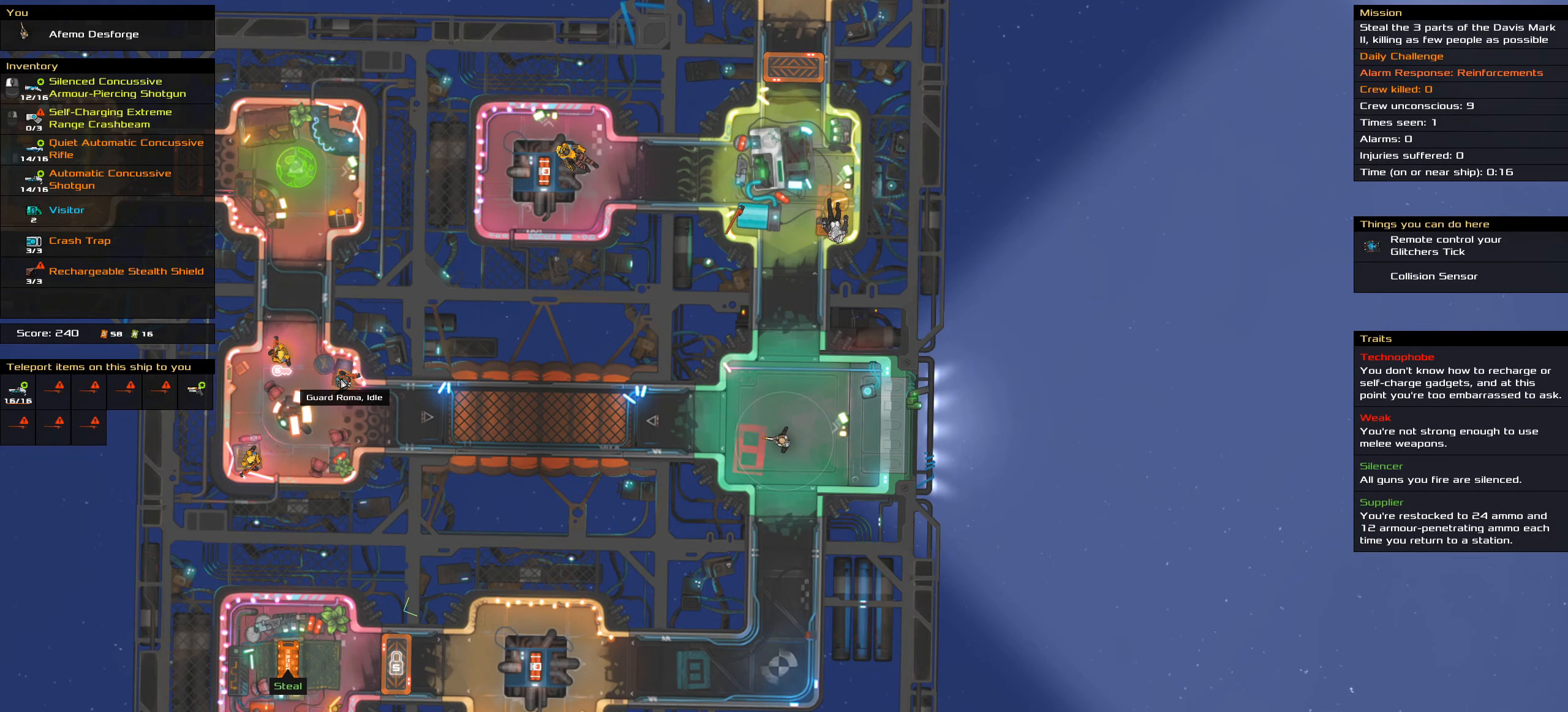
{"keys": [], "mouse": [], "events": []}
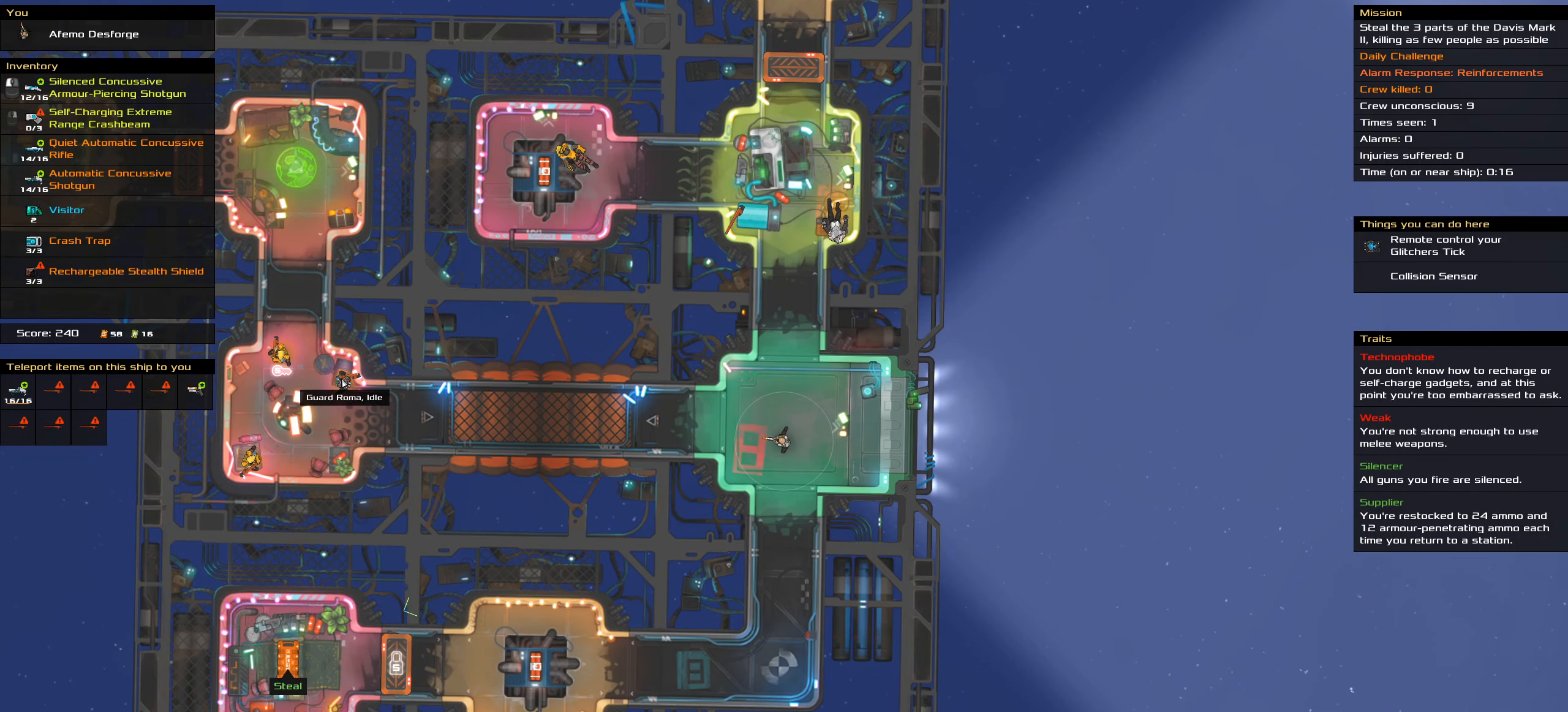
{"keys": [], "mouse": [], "events": []}
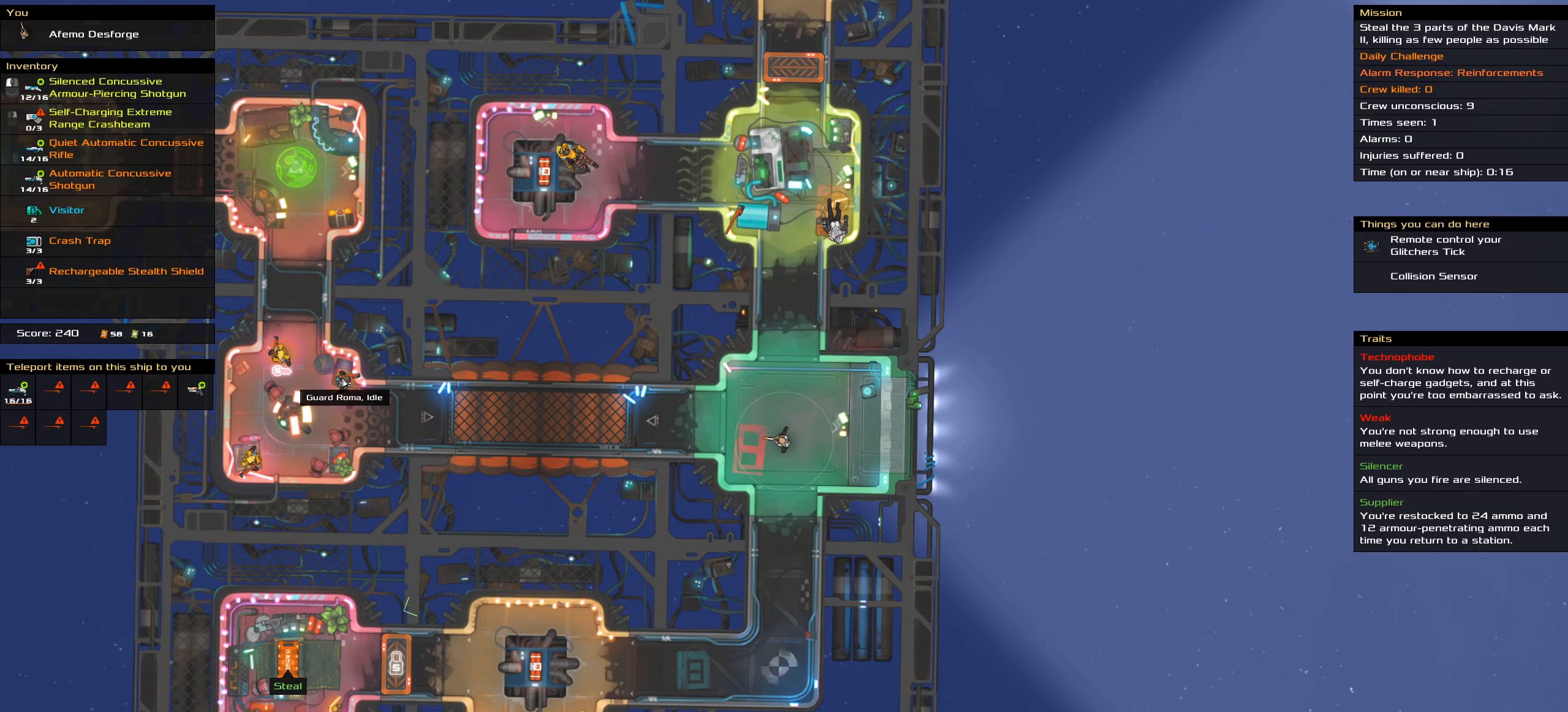
{"keys": [], "mouse": [], "events": []}
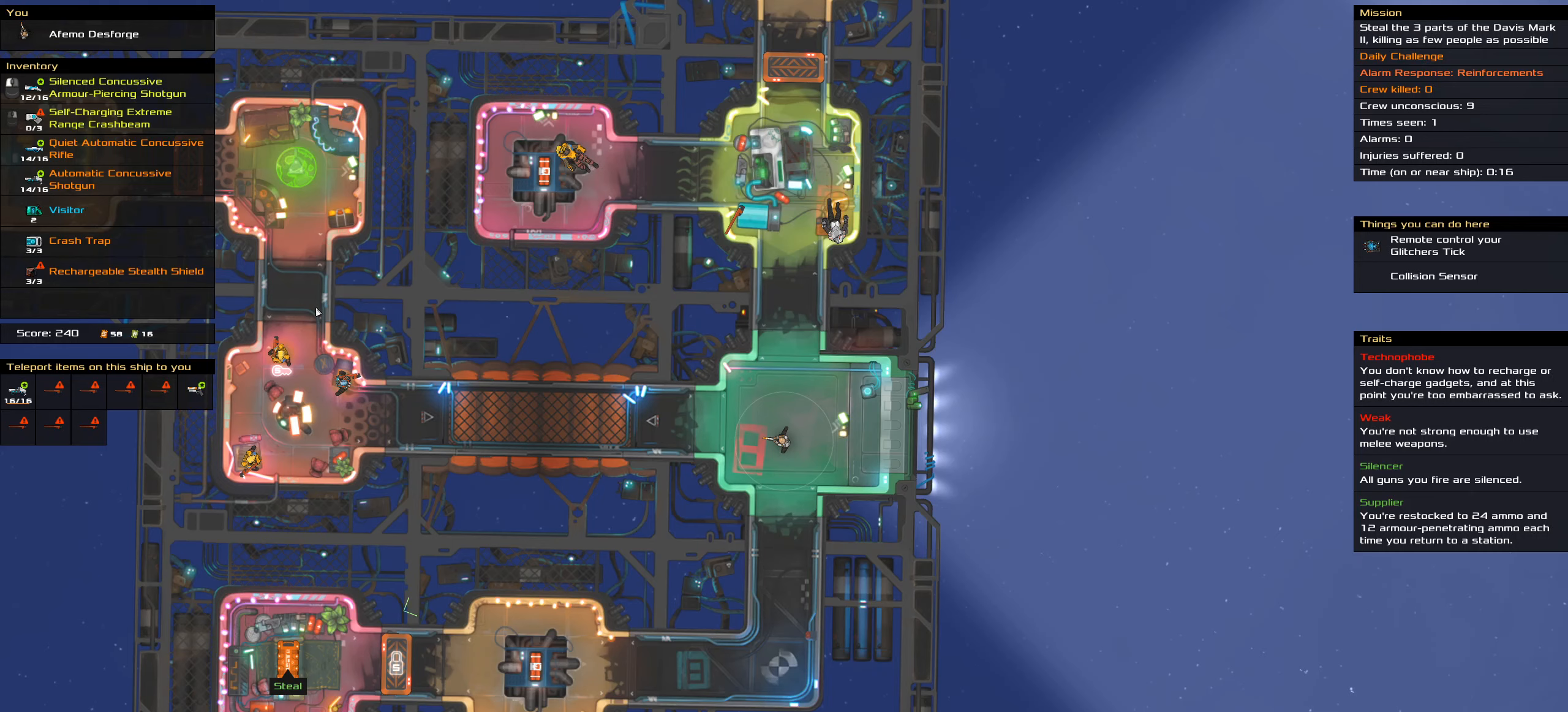
{"keys": [], "mouse": [], "events": []}
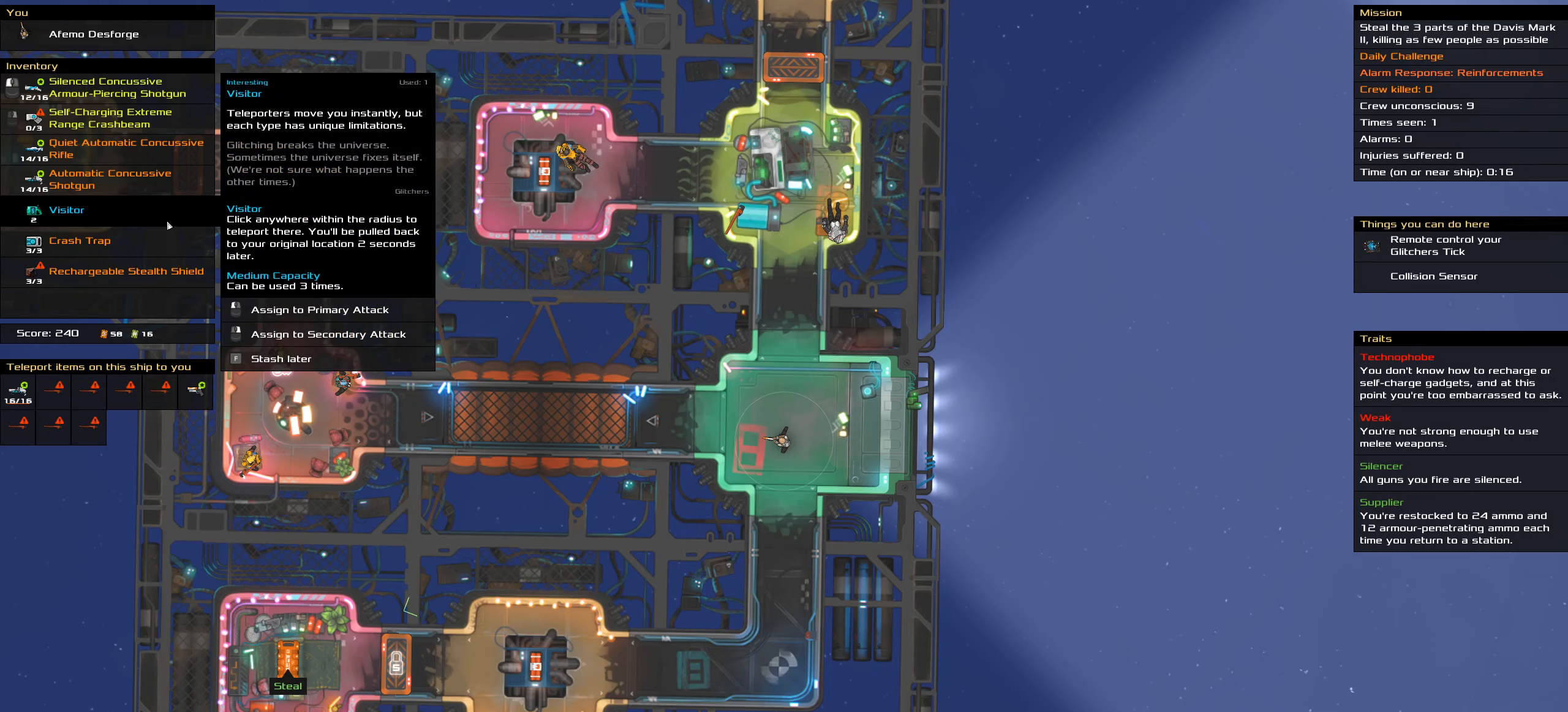
{"keys": [], "mouse": [], "events": [[66, "mouse_right", "down"], [166, "mouse_right", "up"]]}